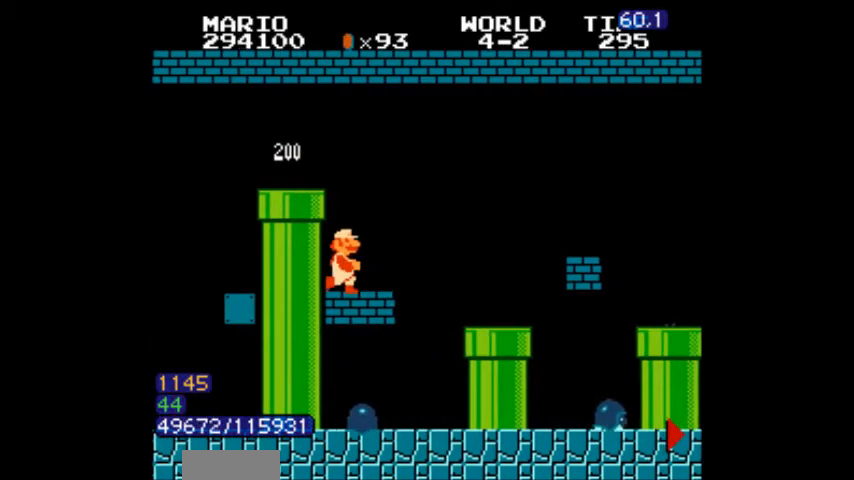
Gameplay with a controller (Nintendo layout); each line is a JSON object with the inputs held at the frame after it. "events" lists button and stick changes between this image and that frame as [ms after this image, input, new state], when the widget could be followed in between. Not read: L3 R3.
{"buttons": ["B"], "events": [[300, "A", "down"], [333, "A", "up"], [367, "B", "up"], [467, "B", "down"], [467, "DPAD_RIGHT", "up"]]}
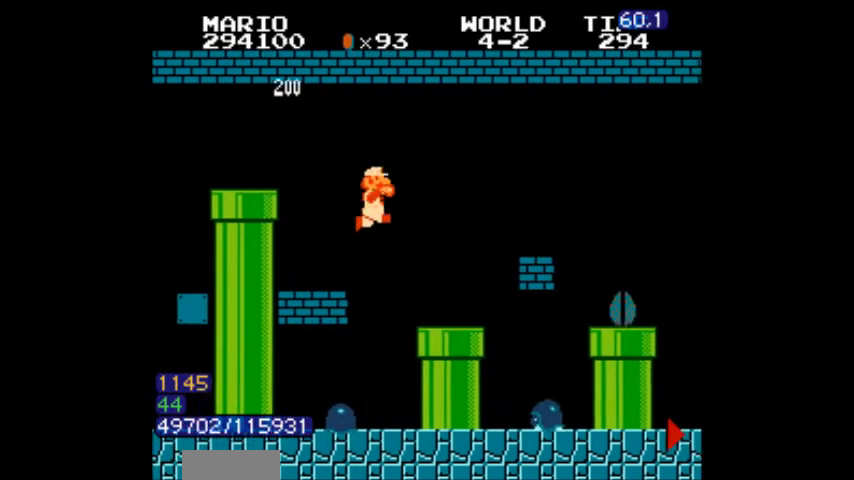
{"buttons": ["B", "DPAD_DOWN"], "events": [[234, "DPAD_RIGHT", "down"], [434, "DPAD_RIGHT", "up"], [467, "DPAD_LEFT", "down"], [501, "DPAD_DOWN", "down"], [501, "DPAD_LEFT", "up"]]}
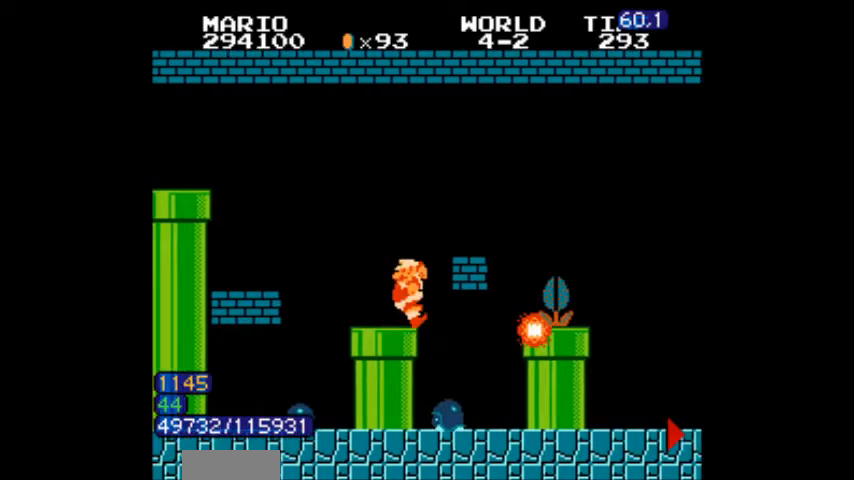
{"buttons": ["A", "B", "DPAD_DOWN", "DPAD_RIGHT"], "events": [[100, "DPAD_RIGHT", "down"], [133, "DPAD_RIGHT", "up"], [333, "DPAD_RIGHT", "down"], [433, "A", "down"]]}
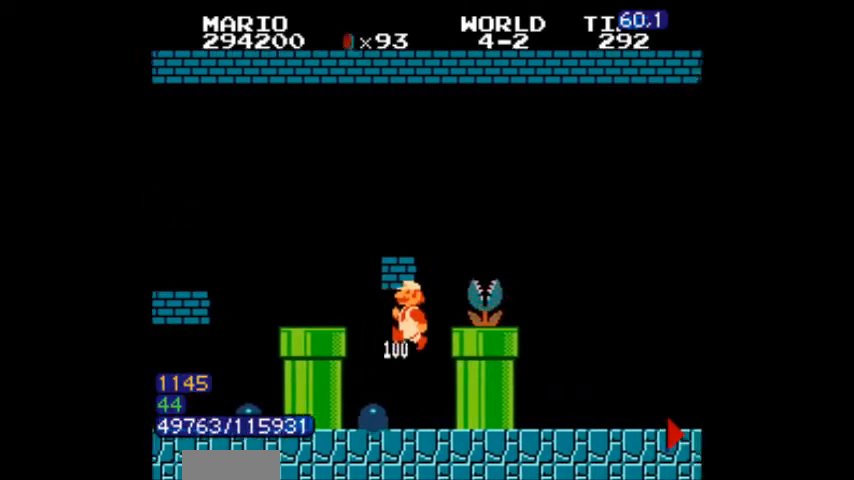
{"buttons": ["B", "DPAD_RIGHT"], "events": [[34, "DPAD_RIGHT", "up"], [167, "A", "up"], [167, "DPAD_RIGHT", "down"], [200, "A", "down"], [301, "DPAD_DOWN", "up"], [467, "A", "up"]]}
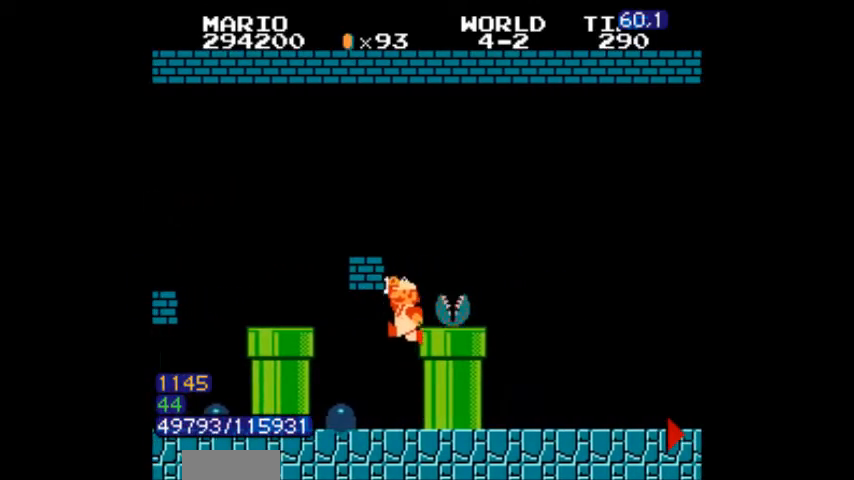
{"buttons": ["A", "DPAD_RIGHT"], "events": [[367, "A", "down"], [500, "B", "up"]]}
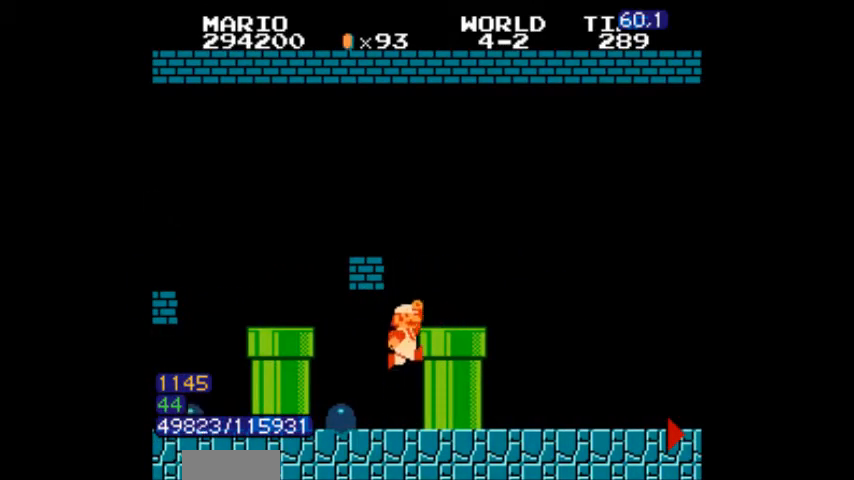
{"buttons": ["B", "DPAD_RIGHT"], "events": [[34, "B", "down"], [67, "B", "up"], [100, "B", "down"], [134, "B", "up"], [167, "B", "down"], [200, "B", "up"], [234, "B", "down"], [267, "A", "up"], [434, "DPAD_RIGHT", "up"], [501, "DPAD_RIGHT", "down"]]}
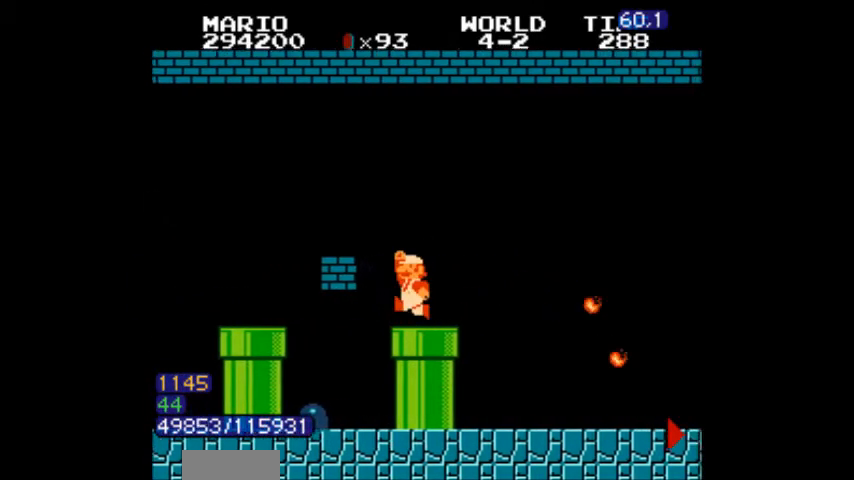
{"buttons": [], "events": [[33, "DPAD_RIGHT", "up"], [233, "B", "up"], [300, "DPAD_RIGHT", "down"], [333, "DPAD_RIGHT", "up"], [367, "DPAD_RIGHT", "down"], [400, "DPAD_RIGHT", "up"], [433, "DPAD_DOWN", "down"], [433, "DPAD_RIGHT", "down"], [467, "DPAD_DOWN", "up"], [500, "DPAD_RIGHT", "up"]]}